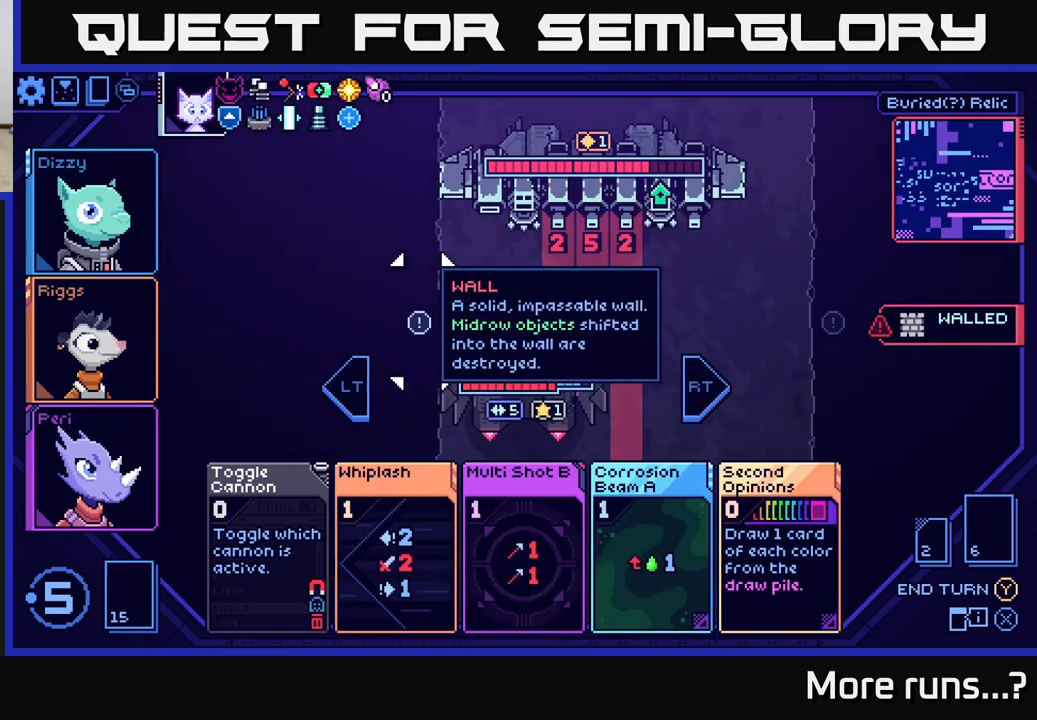
Gameplay with a controller (Xbox layout); each line is a JSON object with the inputs held at the frame after it. "events" lists button and stick changes between this image and that frame as [ms after this image, input, new state], when the widget could be followed in between. Not read: L1 R1.
{"buttons": [], "left_stick": "down", "right_stick": "center", "events": [[467, "left_stick", "down"]]}
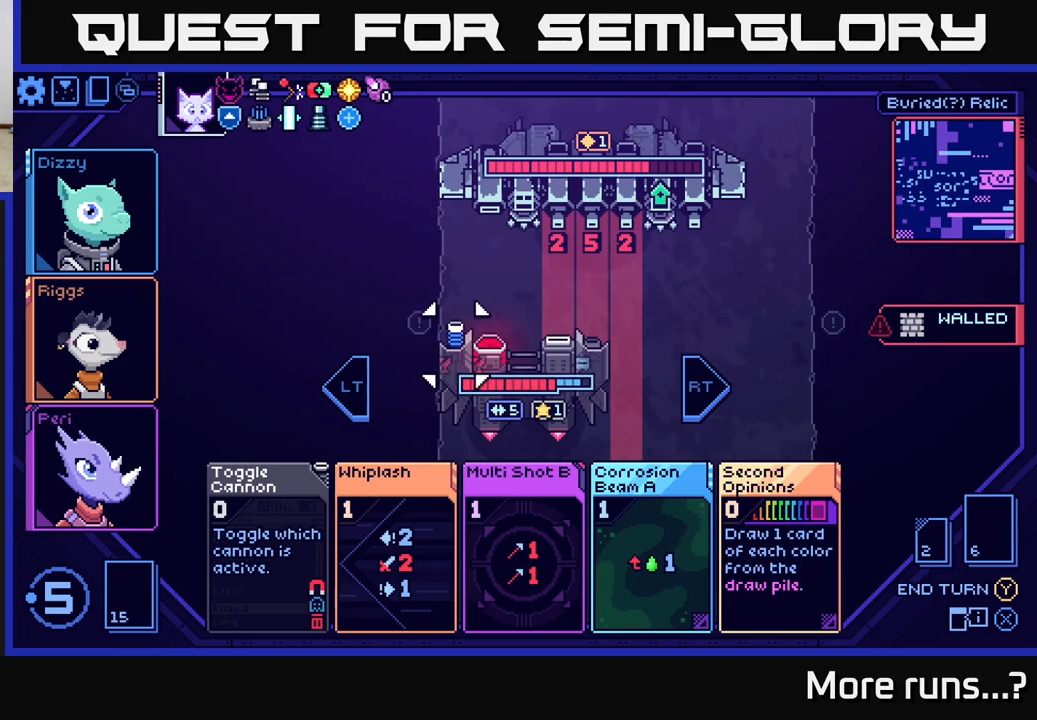
{"buttons": [], "left_stick": "up-left", "right_stick": "center", "events": [[183, "left_stick", "center"], [333, "left_stick", "up"], [417, "left_stick", "up-left"]]}
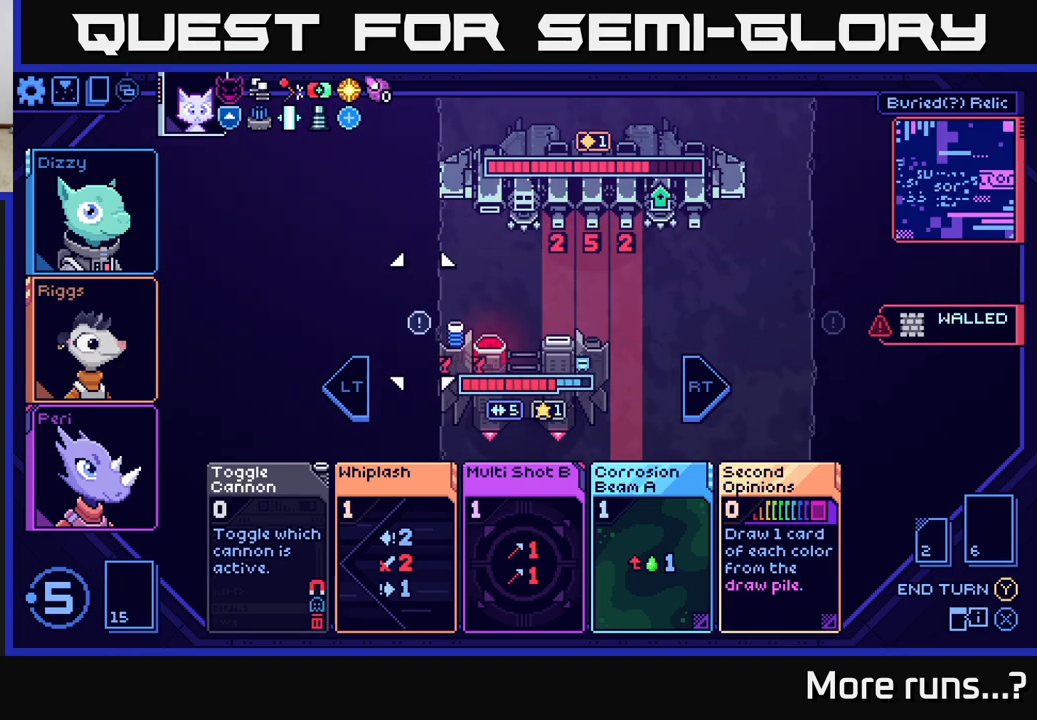
{"buttons": [], "left_stick": "center", "right_stick": "center", "events": [[17, "left_stick", "center"]]}
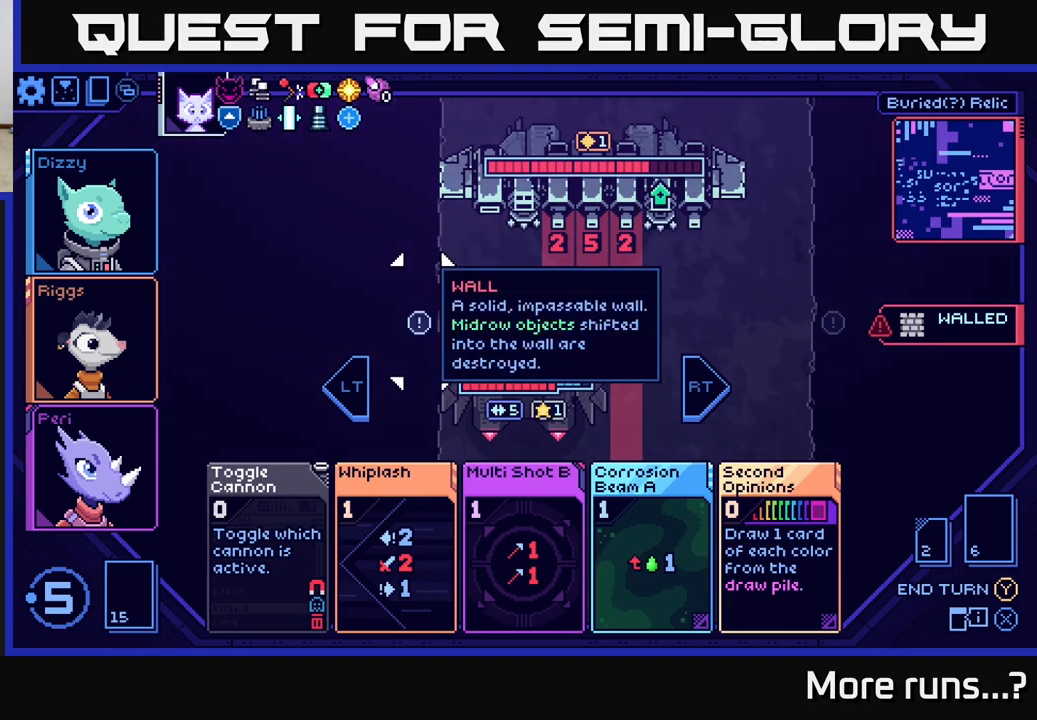
{"buttons": [], "left_stick": "down", "right_stick": "center", "events": [[83, "left_stick", "down"], [300, "left_stick", "center"], [450, "left_stick", "down"]]}
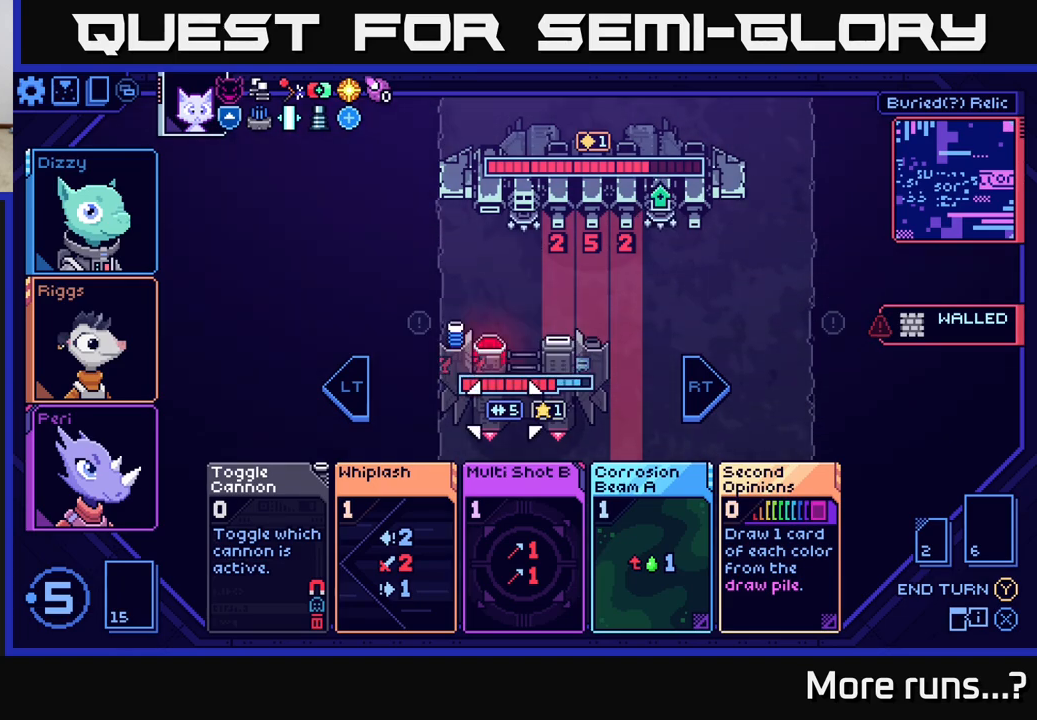
{"buttons": [], "left_stick": "down", "right_stick": "center", "events": [[150, "left_stick", "center"], [450, "left_stick", "down"]]}
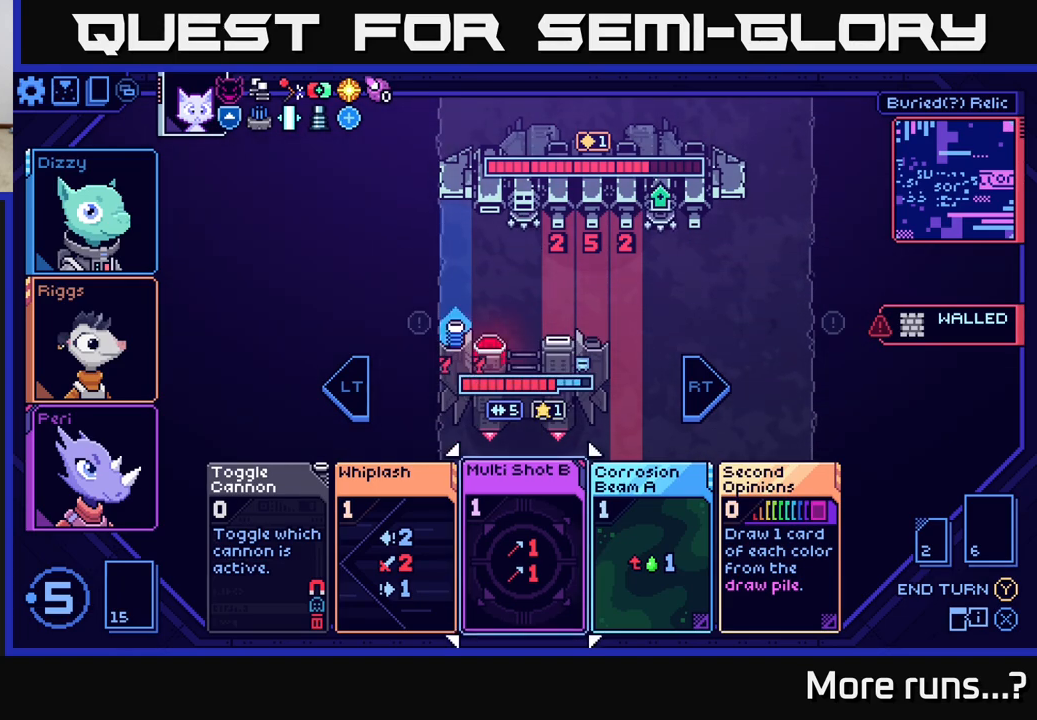
{"buttons": [], "left_stick": "left", "right_stick": "center", "events": [[167, "left_stick", "center"], [400, "left_stick", "left"]]}
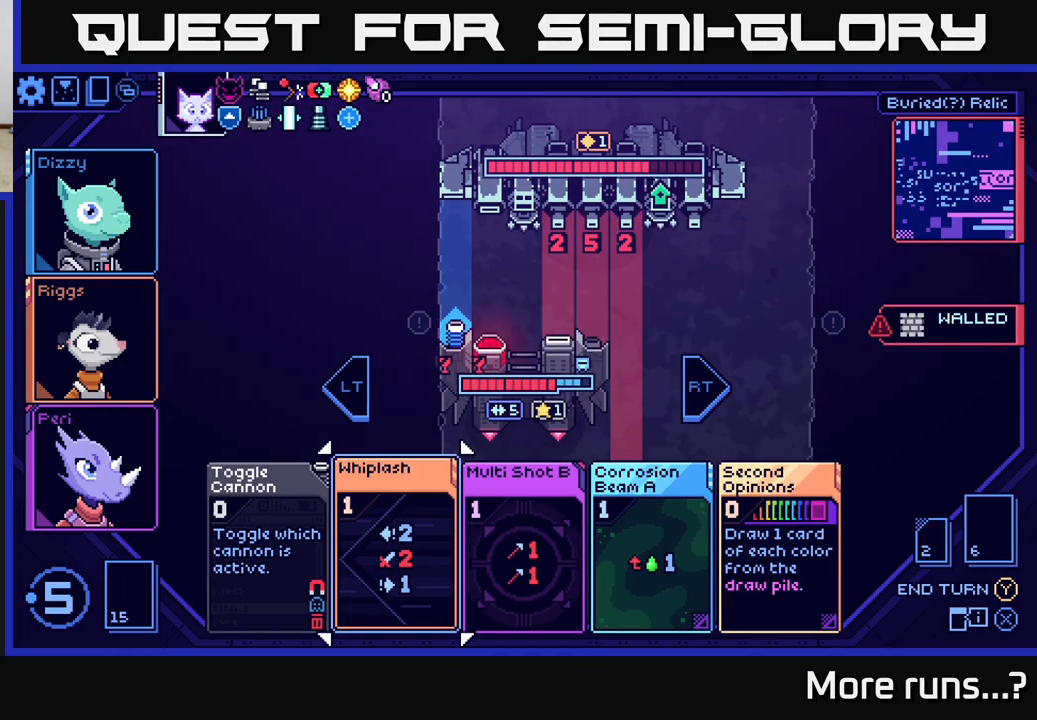
{"buttons": [], "left_stick": "right", "right_stick": "center", "events": [[83, "left_stick", "center"], [300, "left_stick", "right"]]}
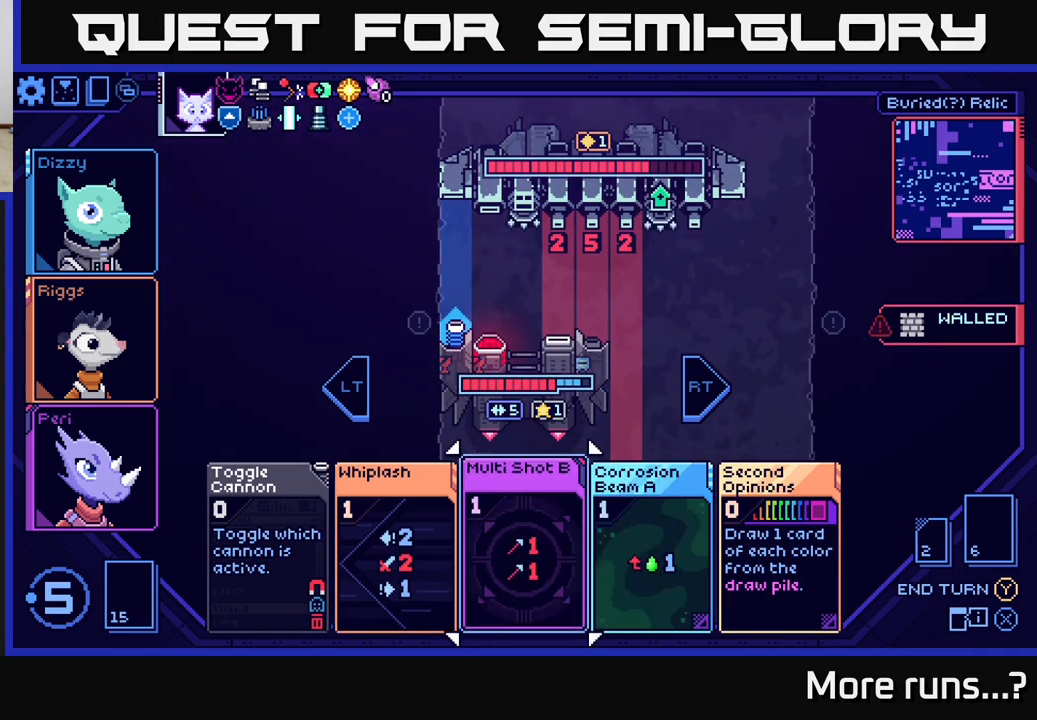
{"buttons": [], "left_stick": "right", "right_stick": "center", "events": [[33, "left_stick", "center"], [133, "left_stick", "left"], [317, "left_stick", "center"], [450, "left_stick", "right"]]}
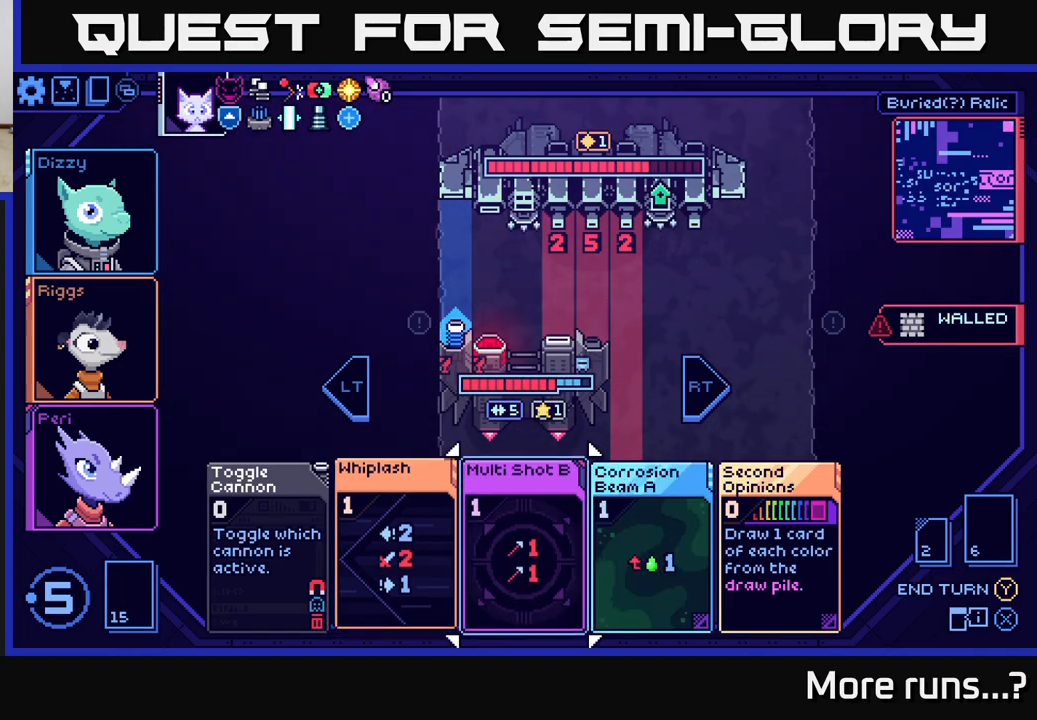
{"buttons": [], "left_stick": "center", "right_stick": "center", "events": [[183, "left_stick", "center"]]}
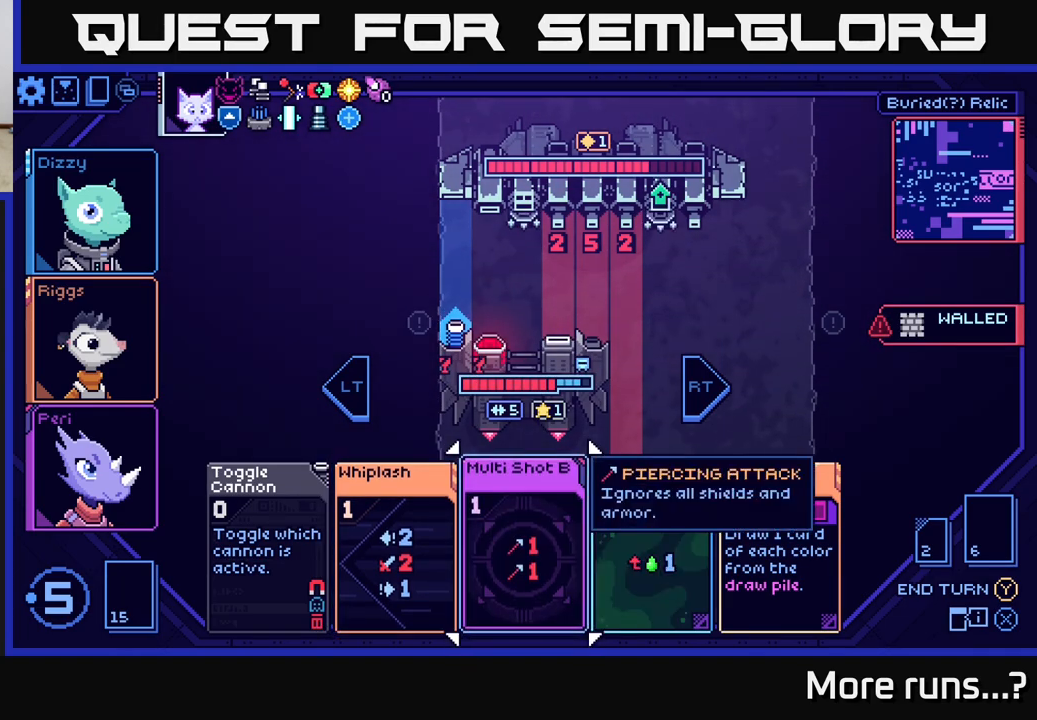
{"buttons": [], "left_stick": "center", "right_stick": "center", "events": []}
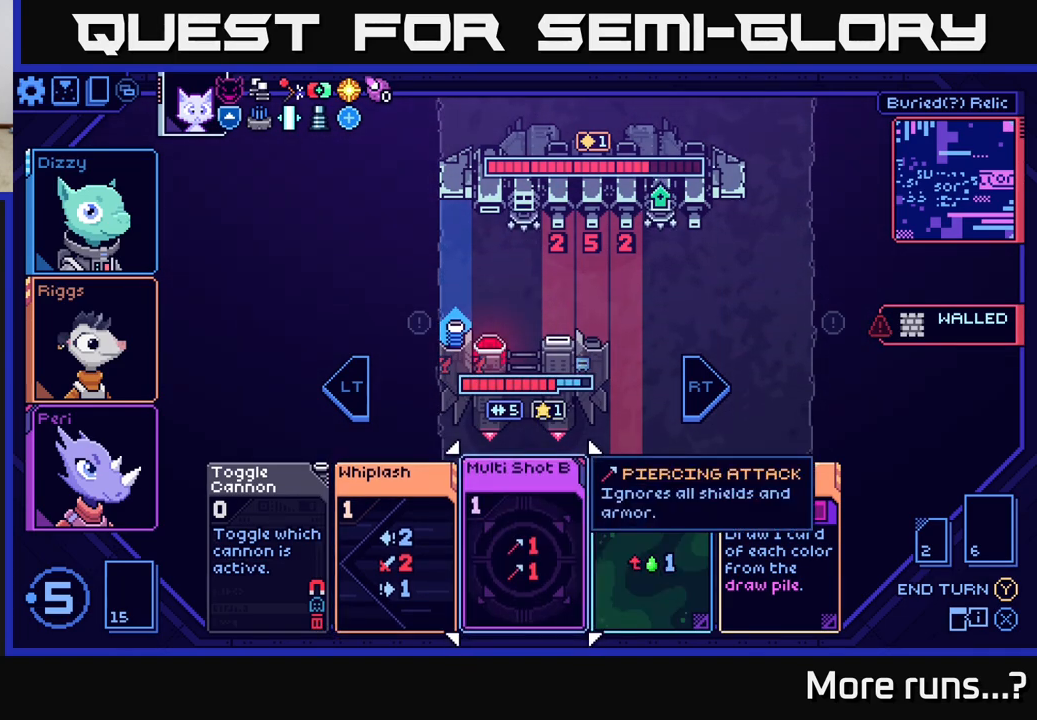
{"buttons": [], "left_stick": "center", "right_stick": "center", "events": [[117, "left_stick", "right"], [317, "left_stick", "center"]]}
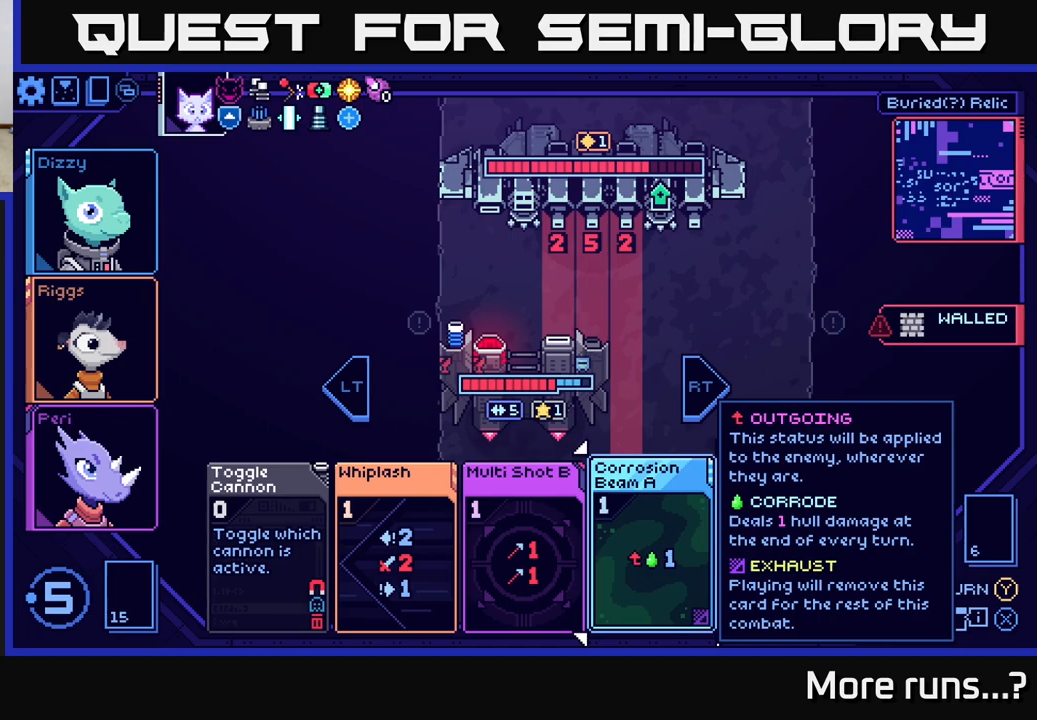
{"buttons": [], "left_stick": "left", "right_stick": "center", "events": [[500, "left_stick", "left"]]}
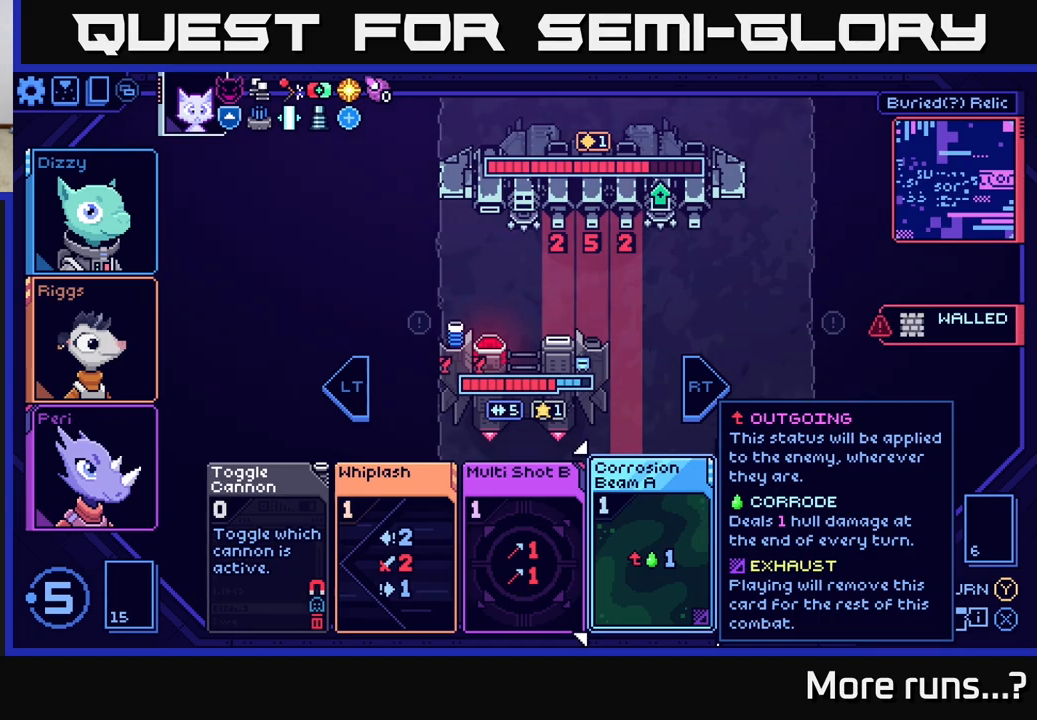
{"buttons": [], "left_stick": "center", "right_stick": "center", "events": [[200, "left_stick", "center"]]}
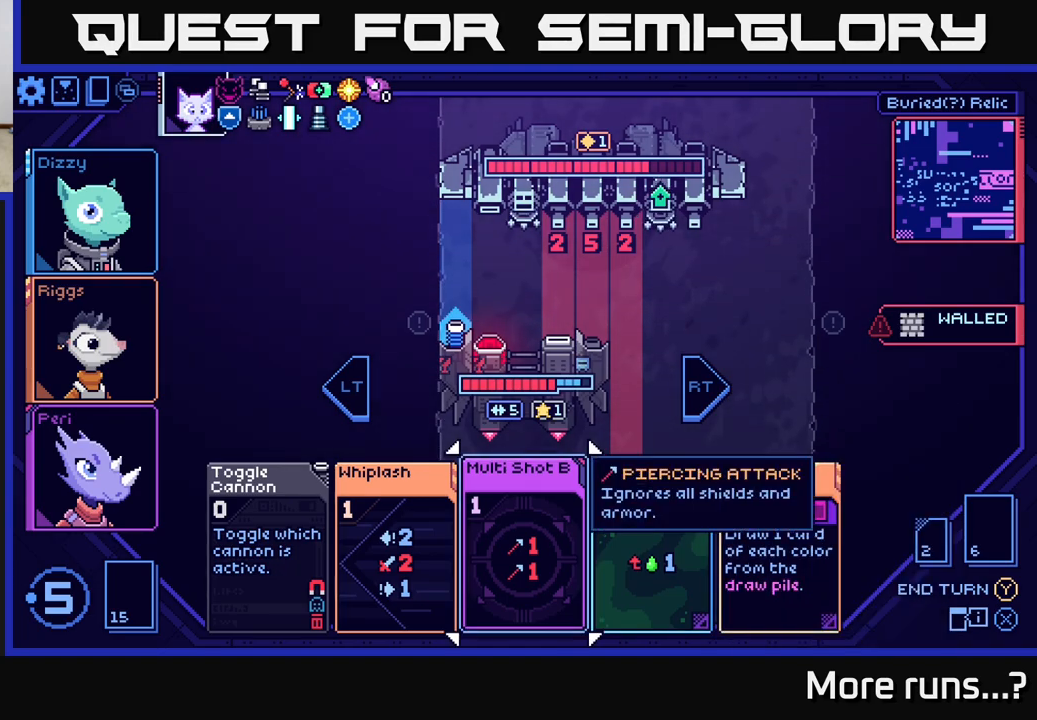
{"buttons": [], "left_stick": "center", "right_stick": "center", "events": []}
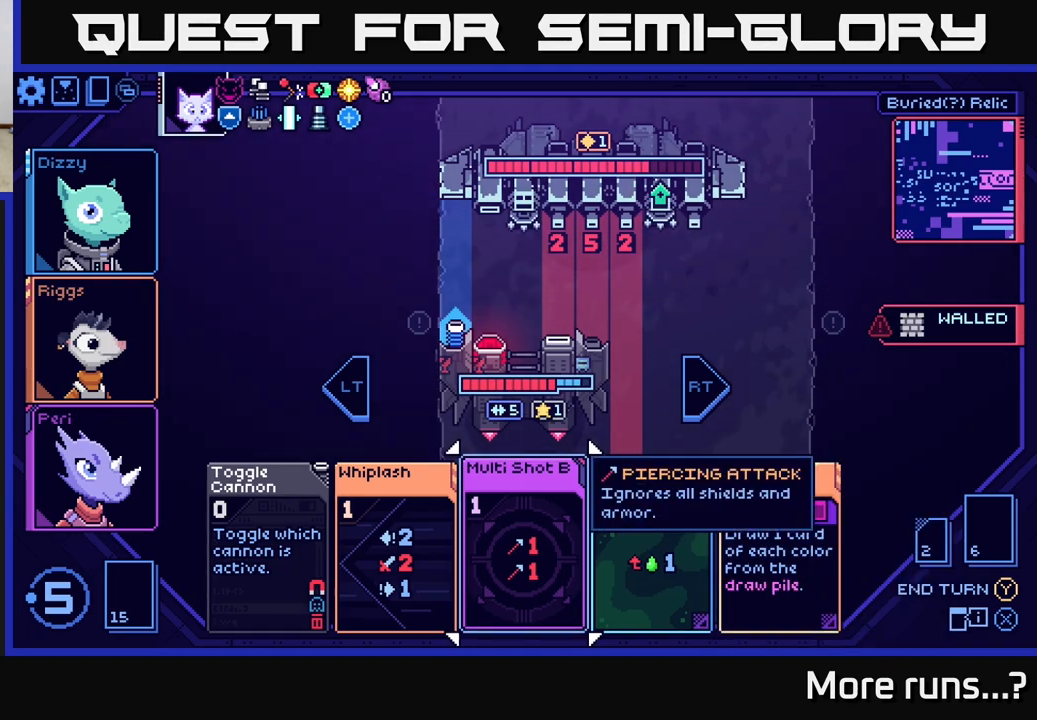
{"buttons": [], "left_stick": "center", "right_stick": "center", "events": []}
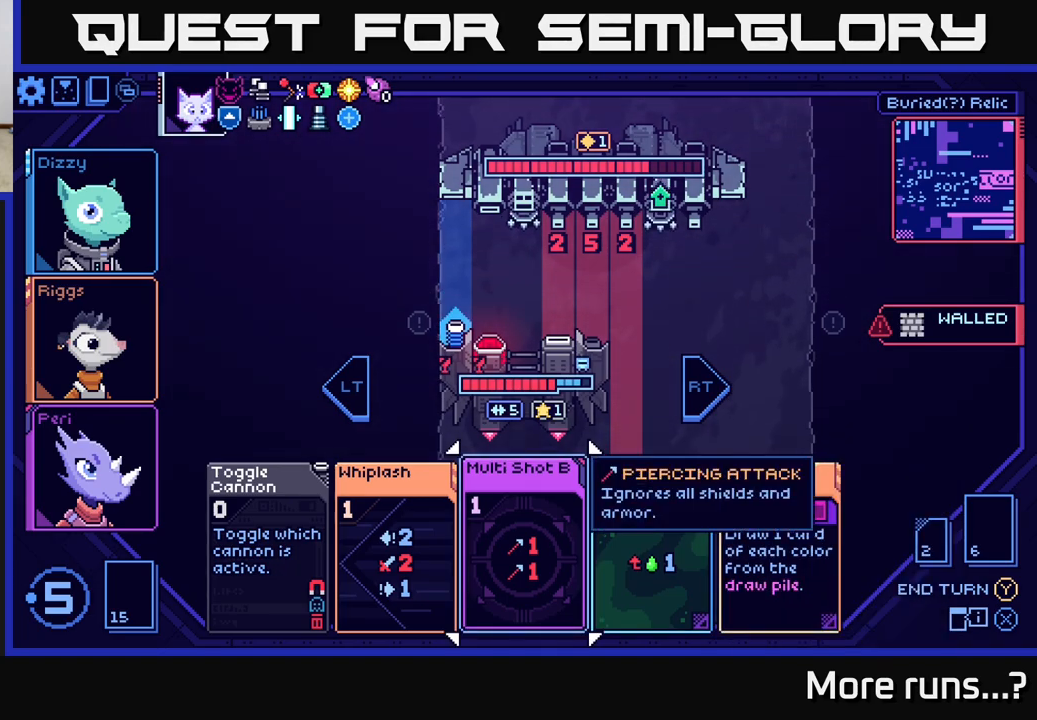
{"buttons": [], "left_stick": "center", "right_stick": "center", "events": []}
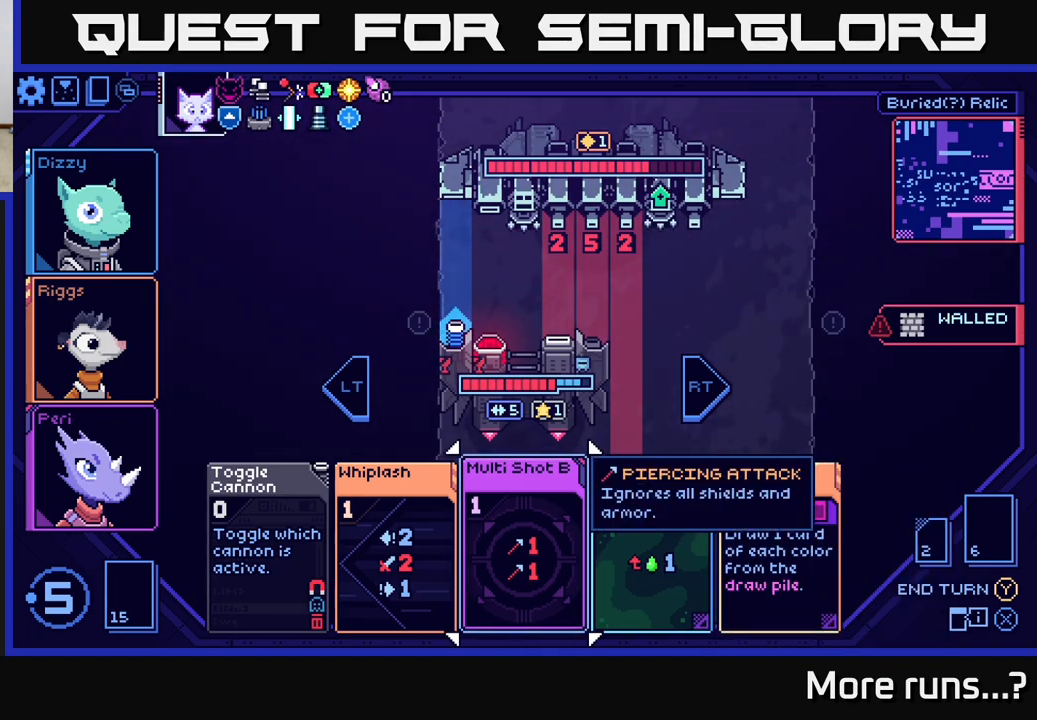
{"buttons": [], "left_stick": "center", "right_stick": "center", "events": []}
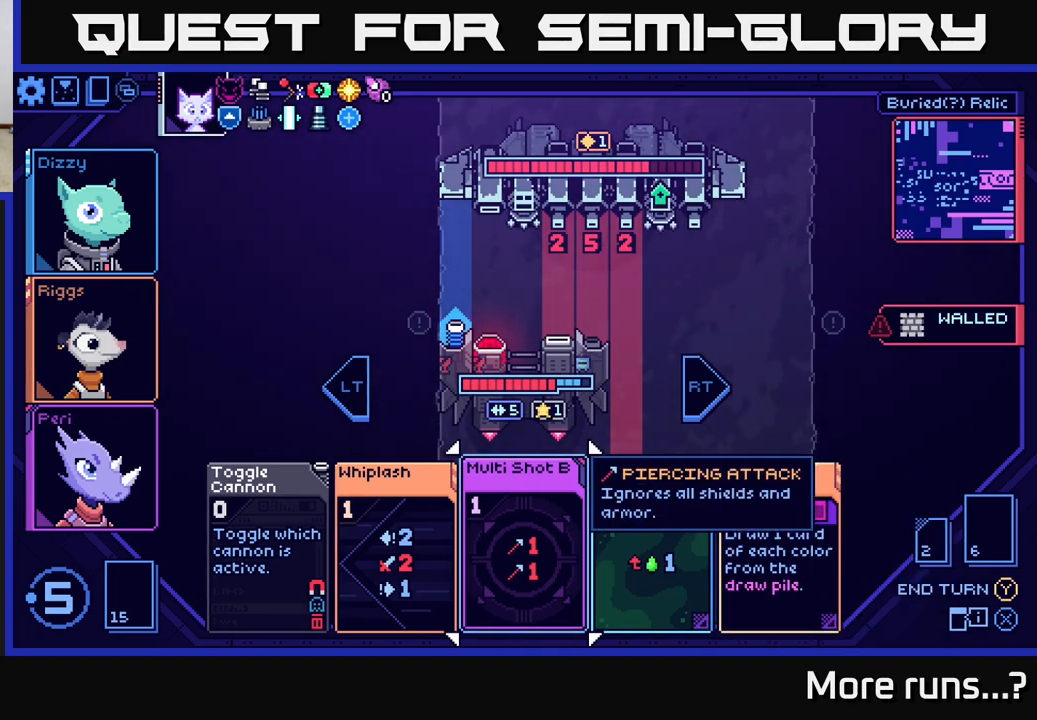
{"buttons": [], "left_stick": "center", "right_stick": "center", "events": []}
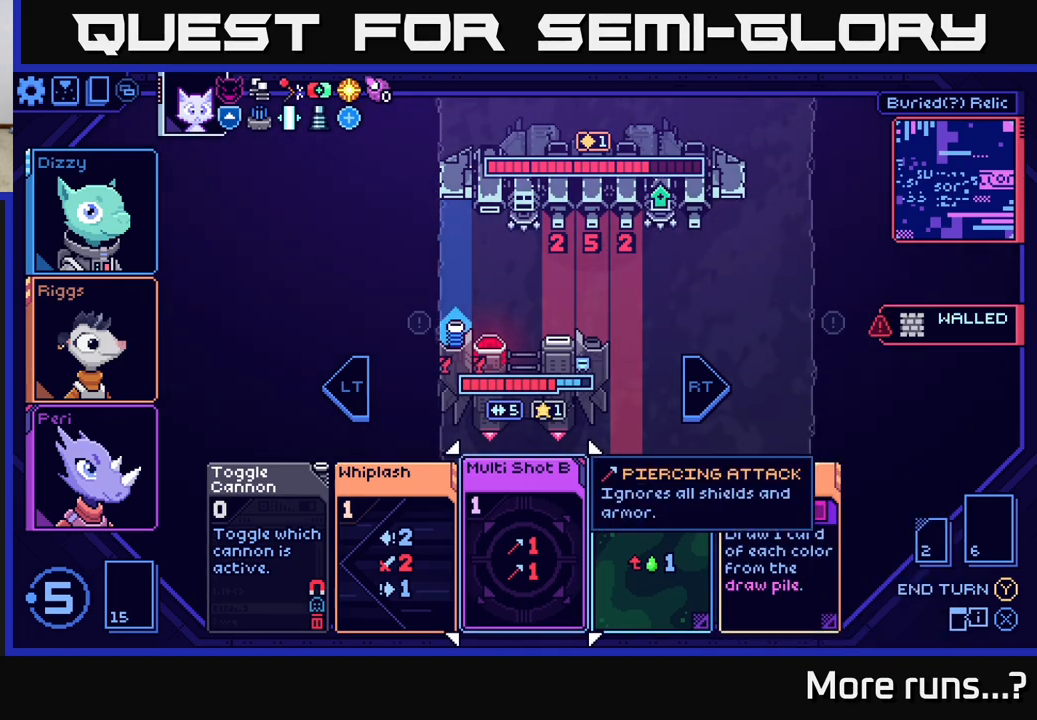
{"buttons": [], "left_stick": "center", "right_stick": "center", "events": []}
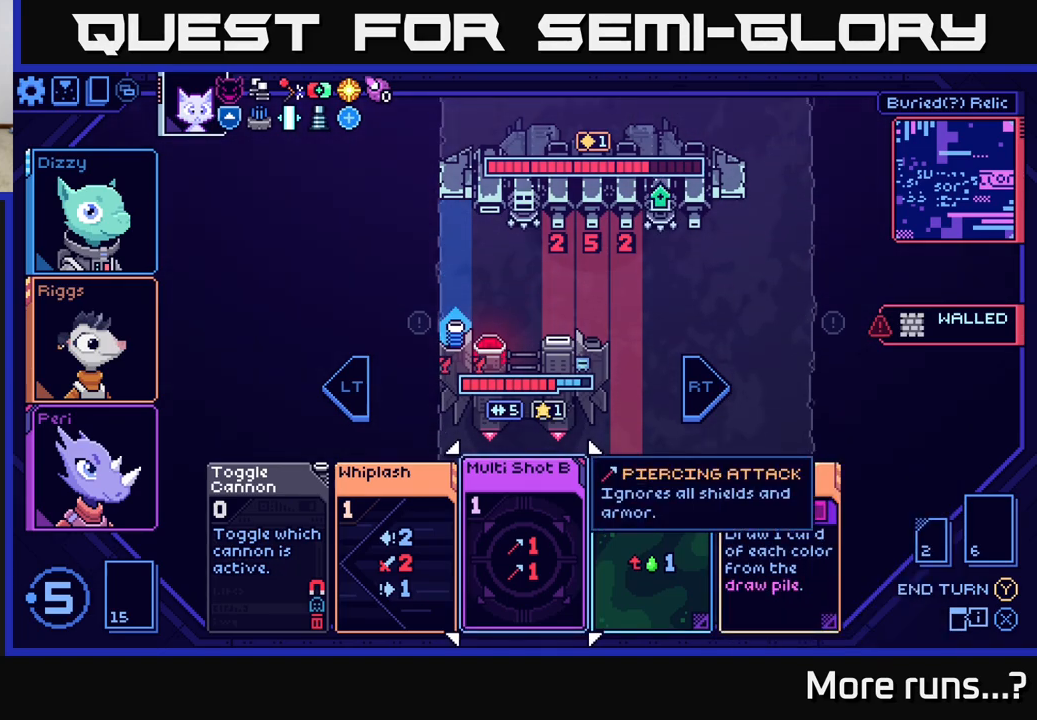
{"buttons": [], "left_stick": "center", "right_stick": "center", "events": []}
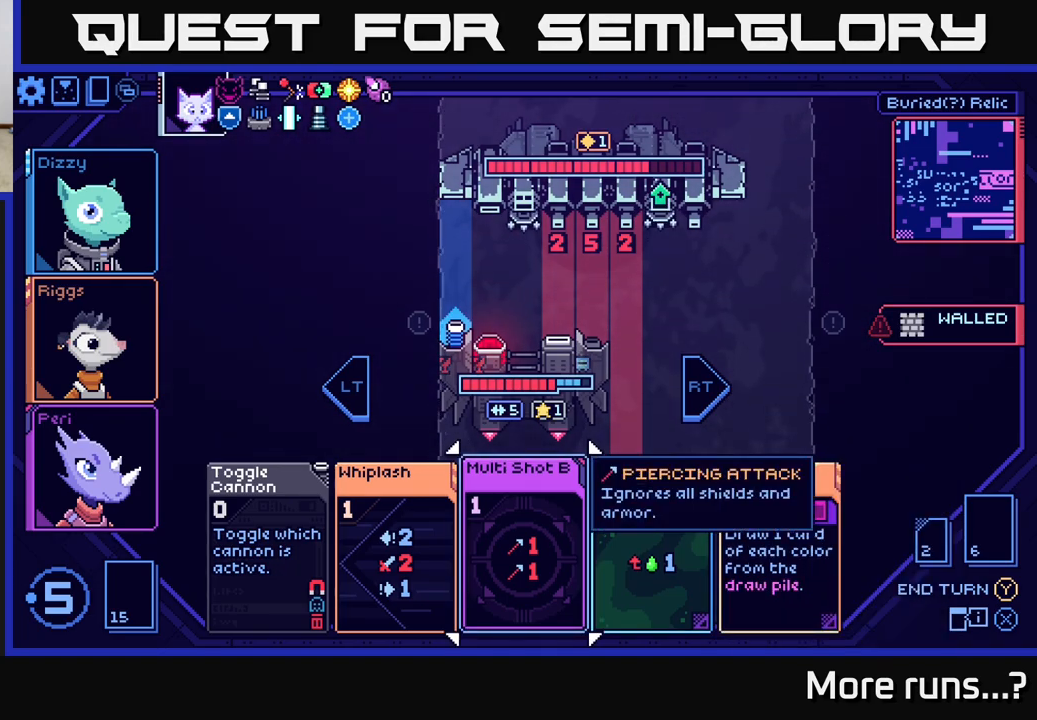
{"buttons": [], "left_stick": "center", "right_stick": "center", "events": [[50, "left_stick", "right"], [283, "left_stick", "center"]]}
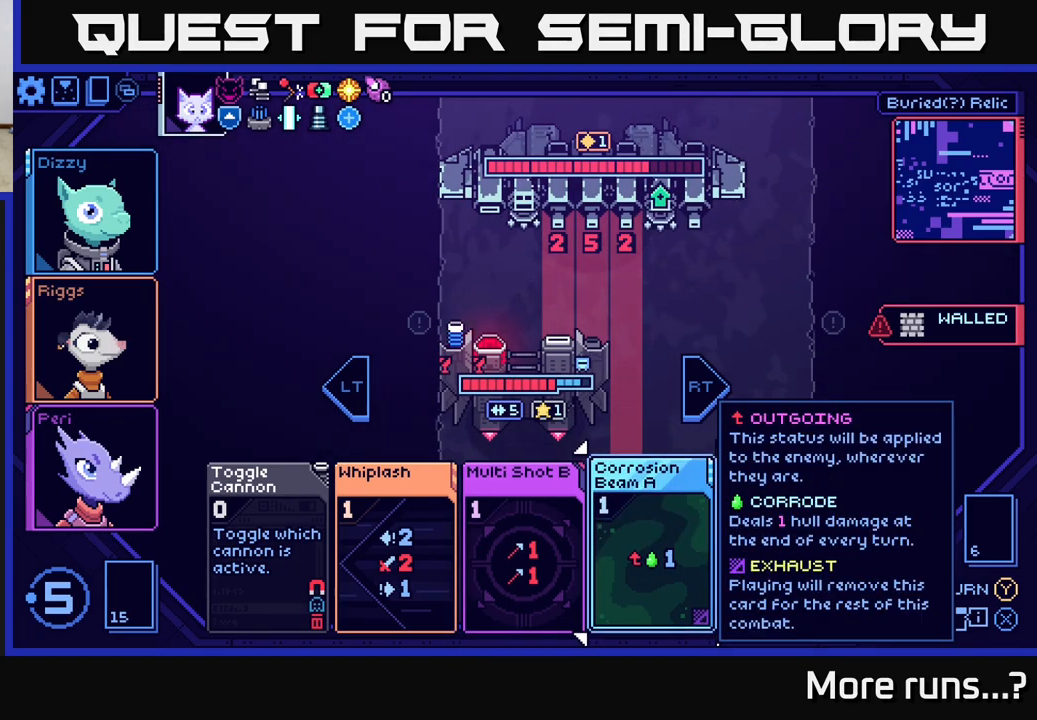
{"buttons": [], "left_stick": "center", "right_stick": "center", "events": [[217, "left_stick", "right"], [433, "left_stick", "center"]]}
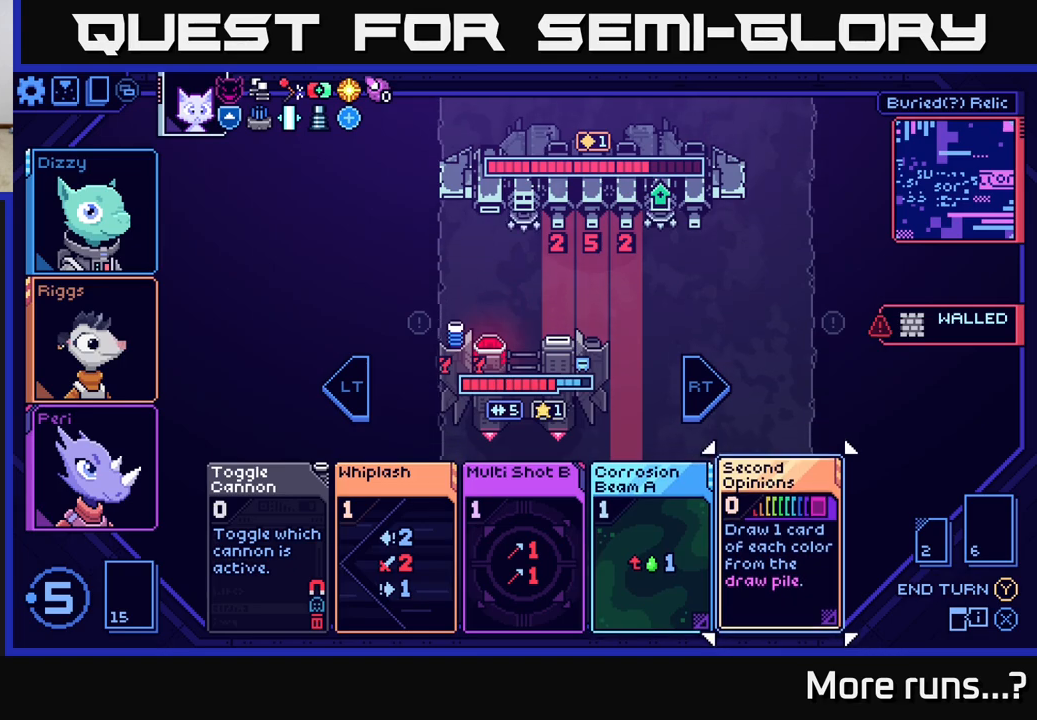
{"buttons": [], "left_stick": "center", "right_stick": "center", "events": [[67, "left_stick", "left"], [267, "left_stick", "center"]]}
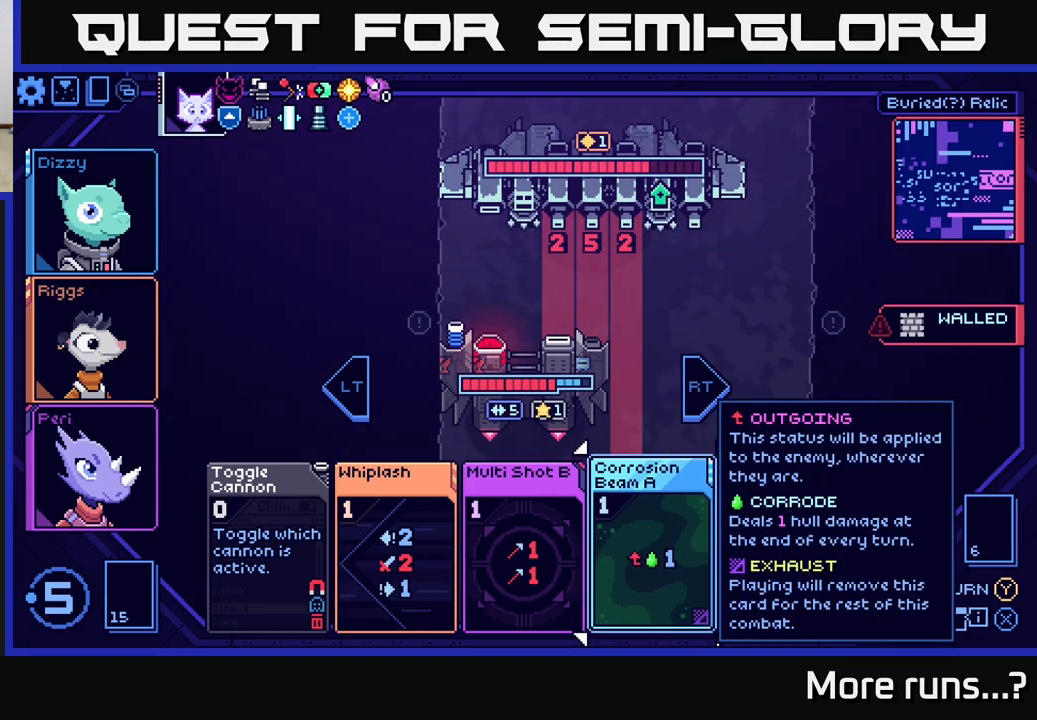
{"buttons": [], "left_stick": "center", "right_stick": "center", "events": []}
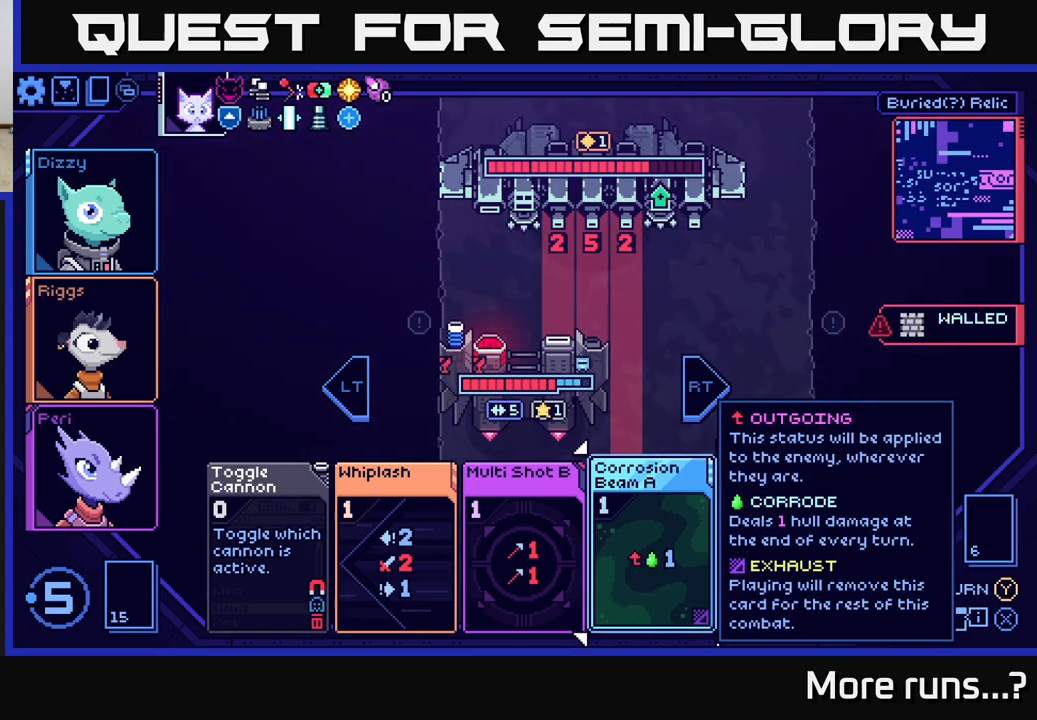
{"buttons": [], "left_stick": "center", "right_stick": "center", "events": [[83, "left_stick", "right"], [283, "left_stick", "center"]]}
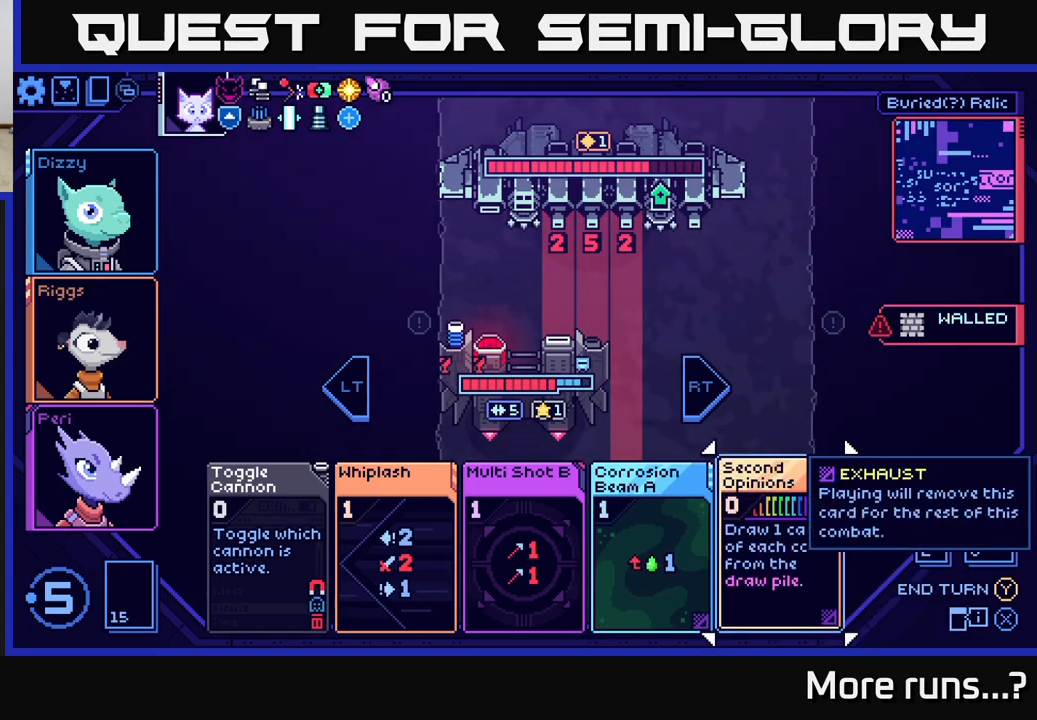
{"buttons": [], "left_stick": "center", "right_stick": "center", "events": []}
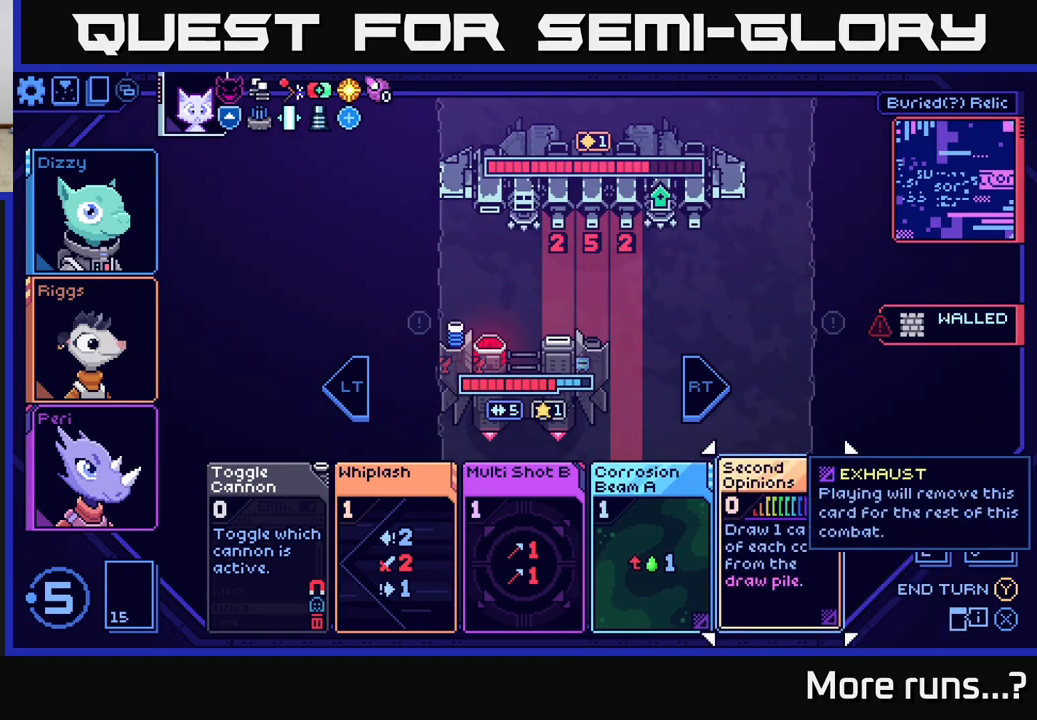
{"buttons": [], "left_stick": "center", "right_stick": "center", "events": []}
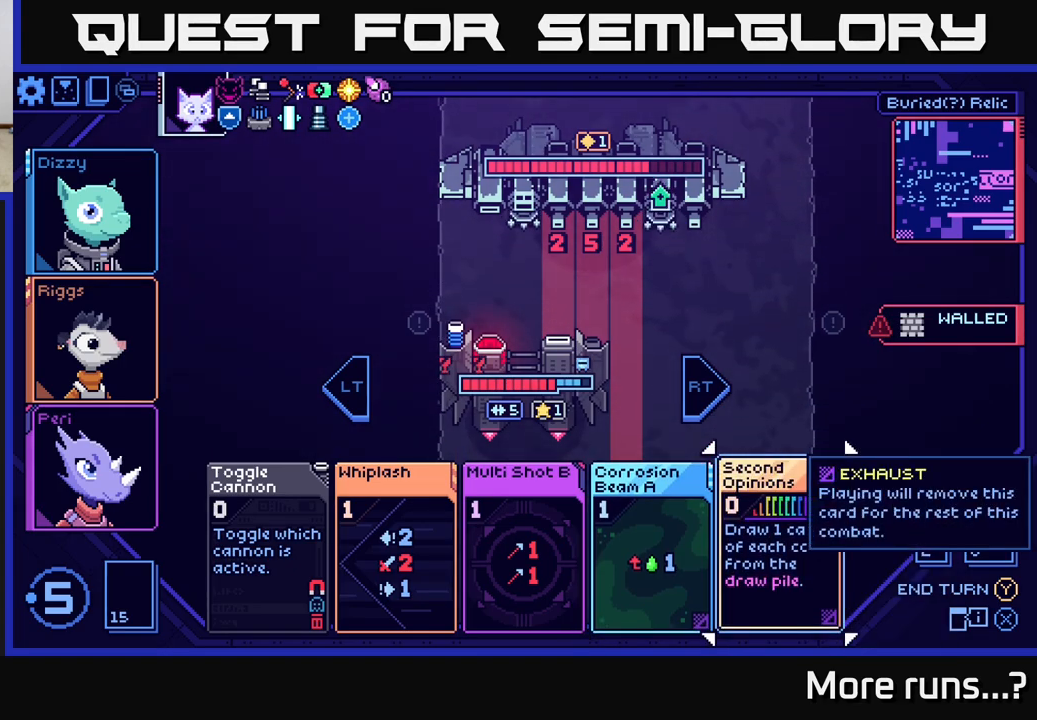
{"buttons": [], "left_stick": "center", "right_stick": "center", "events": [[267, "left_stick", "down-left"], [450, "left_stick", "center"]]}
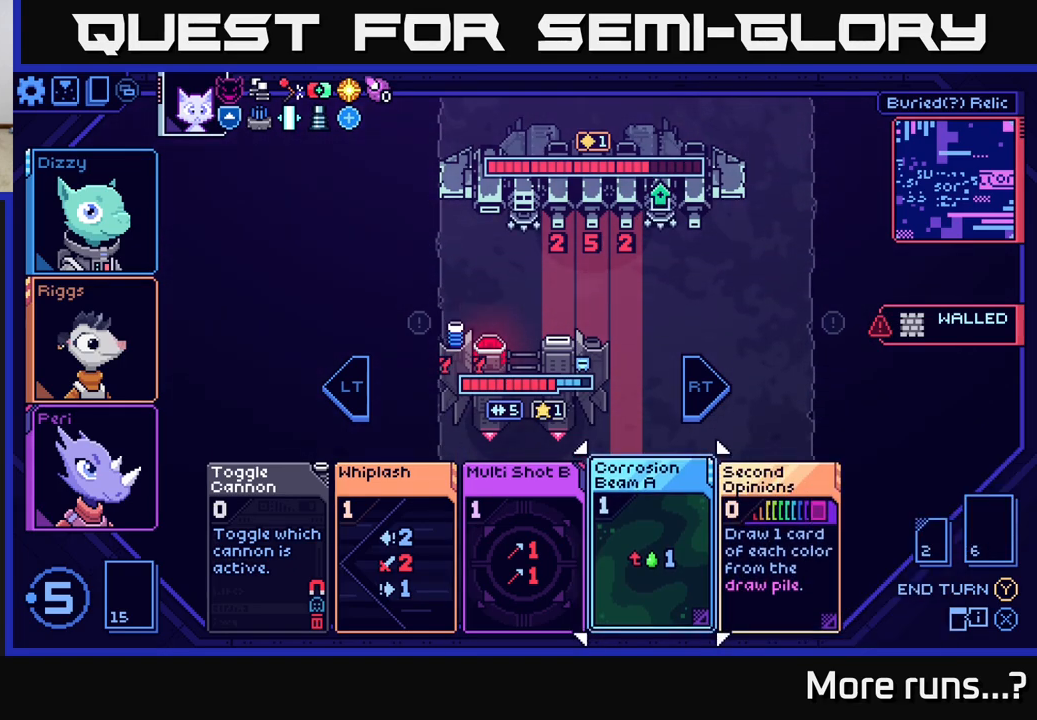
{"buttons": [], "left_stick": "left", "right_stick": "center", "events": [[17, "left_stick", "left"], [167, "left_stick", "center"], [250, "left_stick", "left"], [350, "left_stick", "center"], [433, "left_stick", "left"]]}